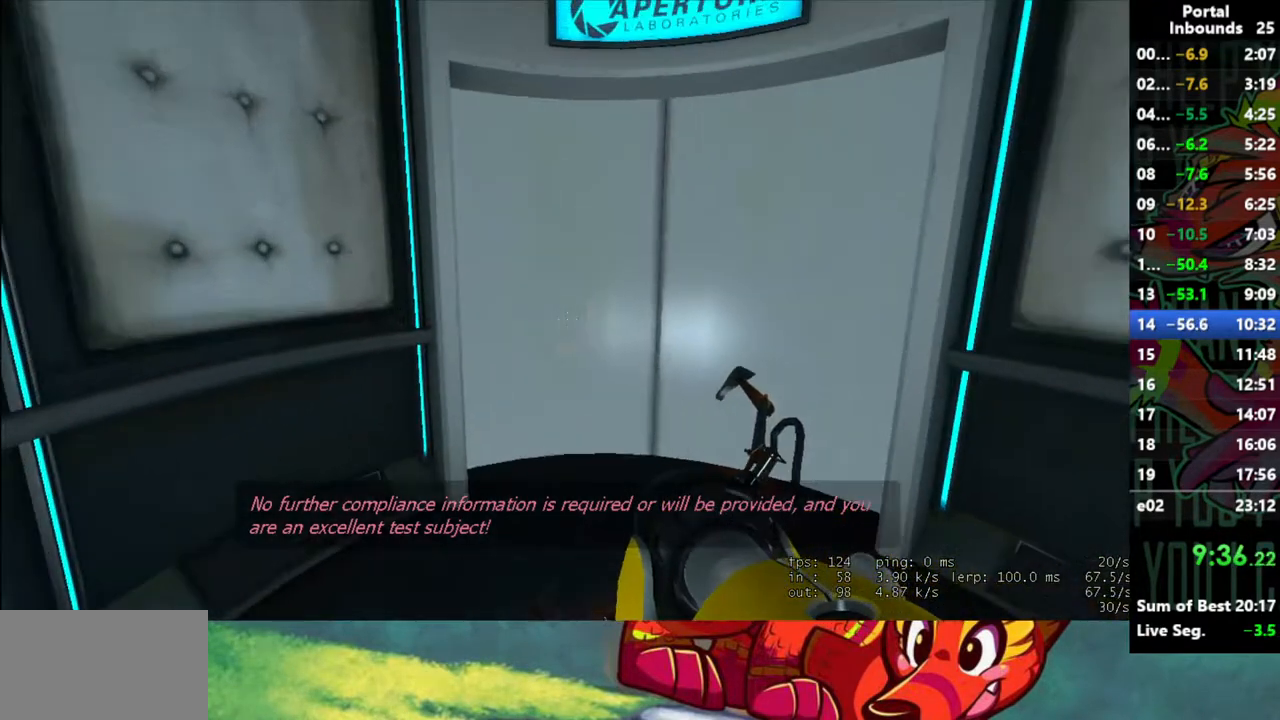
Gameplay with keyboard and mouse; each line is a JSON object with the keys and mouse buttons held at the frame after it. "events" lists presses ("down") and releases ("up") of "1", "2", "3", "4", "5", "a", "alt", "c", "caps_lock", "ctrl", "d", "e", "f", "g", "q", "r", "s", "shift", "space", "t", "tab", "v", "w", "x", "z", "mouse_left" and "mouse_right" between this image and that frame as [ms after this image, input, new state], when the widget could be followed in between. "mouse_left", "mouse_right" = the "left", "right" buttons of the "mouse" list. No other keys are recorded. Not read: mouse_move mouse_wheel.
{"keys": [], "mouse": [], "events": [[300, "mouse_left", "down"], [400, "mouse_left", "up"]]}
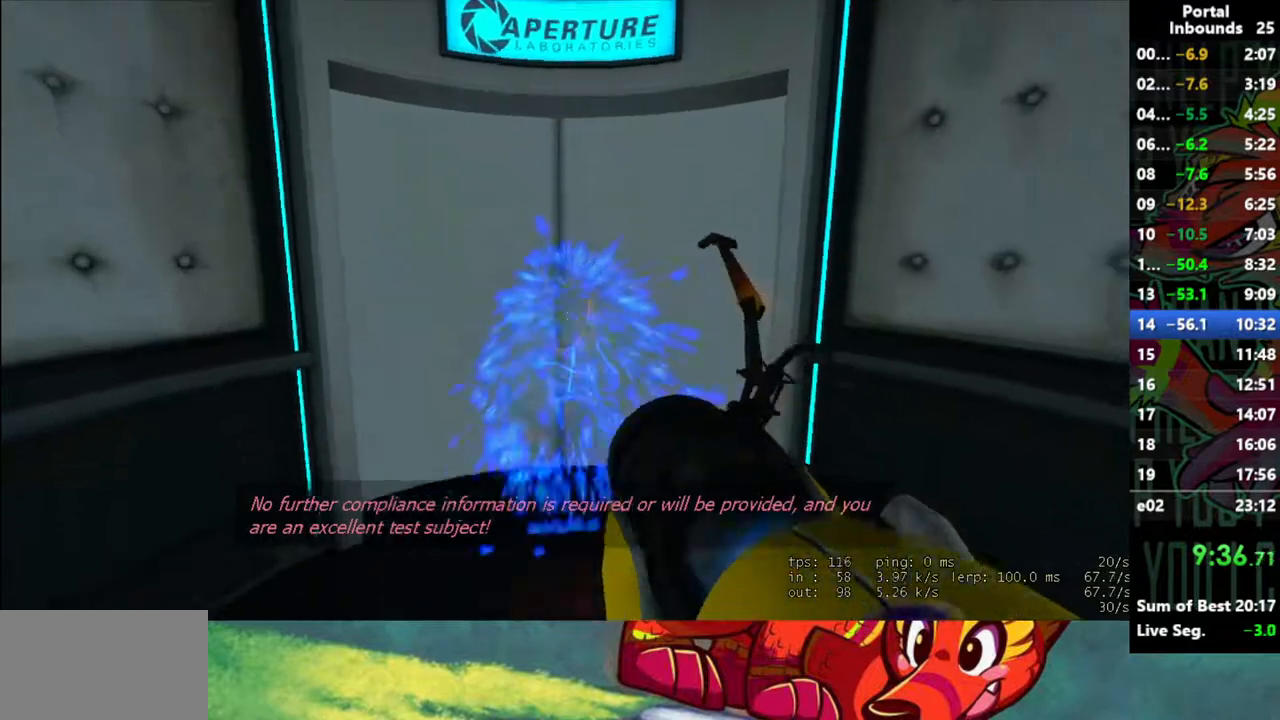
{"keys": ["w"], "mouse": [], "events": [[317, "w", "down"]]}
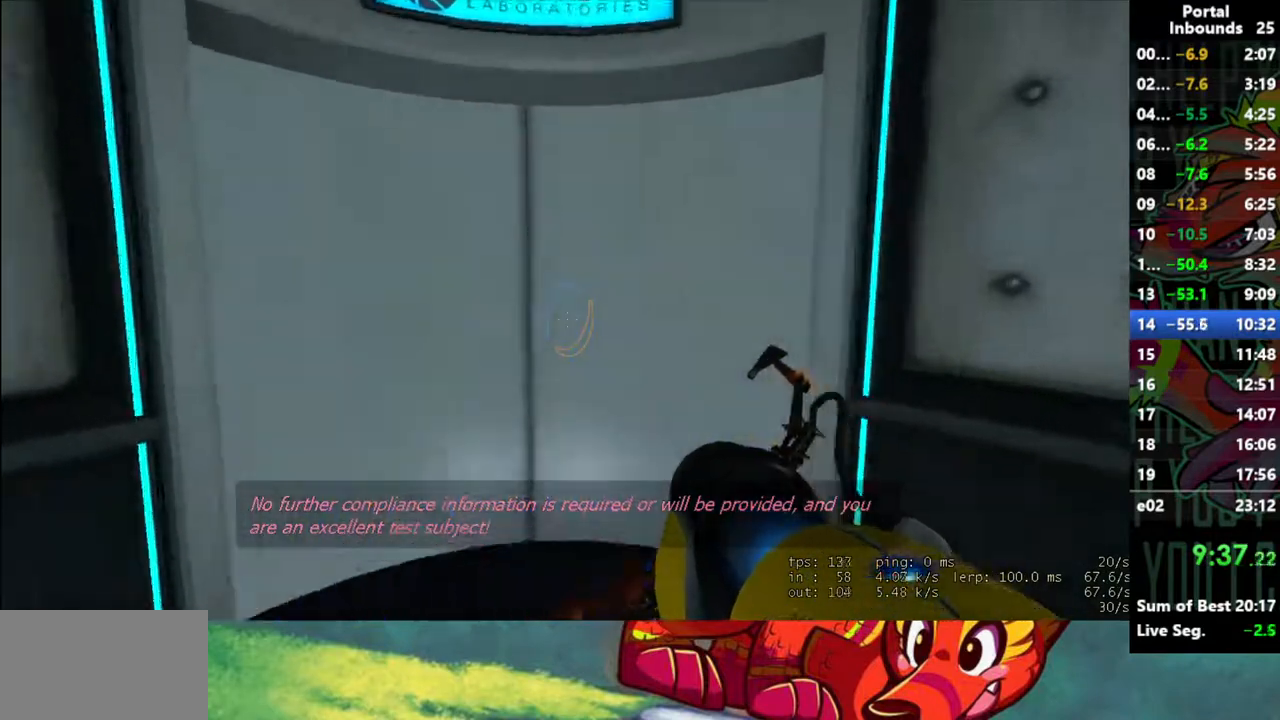
{"keys": ["s"], "mouse": [], "events": [[250, "w", "up"], [283, "mouse_left", "down"], [383, "mouse_left", "up"], [433, "s", "down"]]}
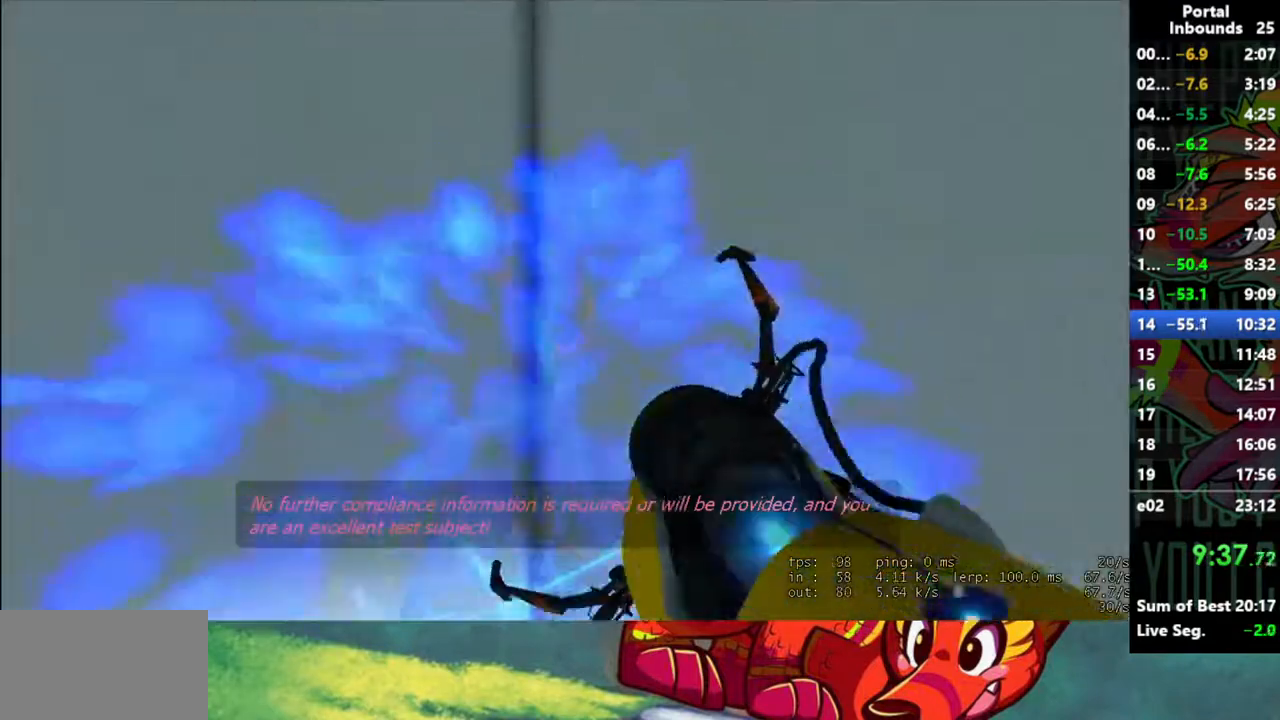
{"keys": ["w"], "mouse": [], "events": [[167, "s", "up"], [250, "w", "down"]]}
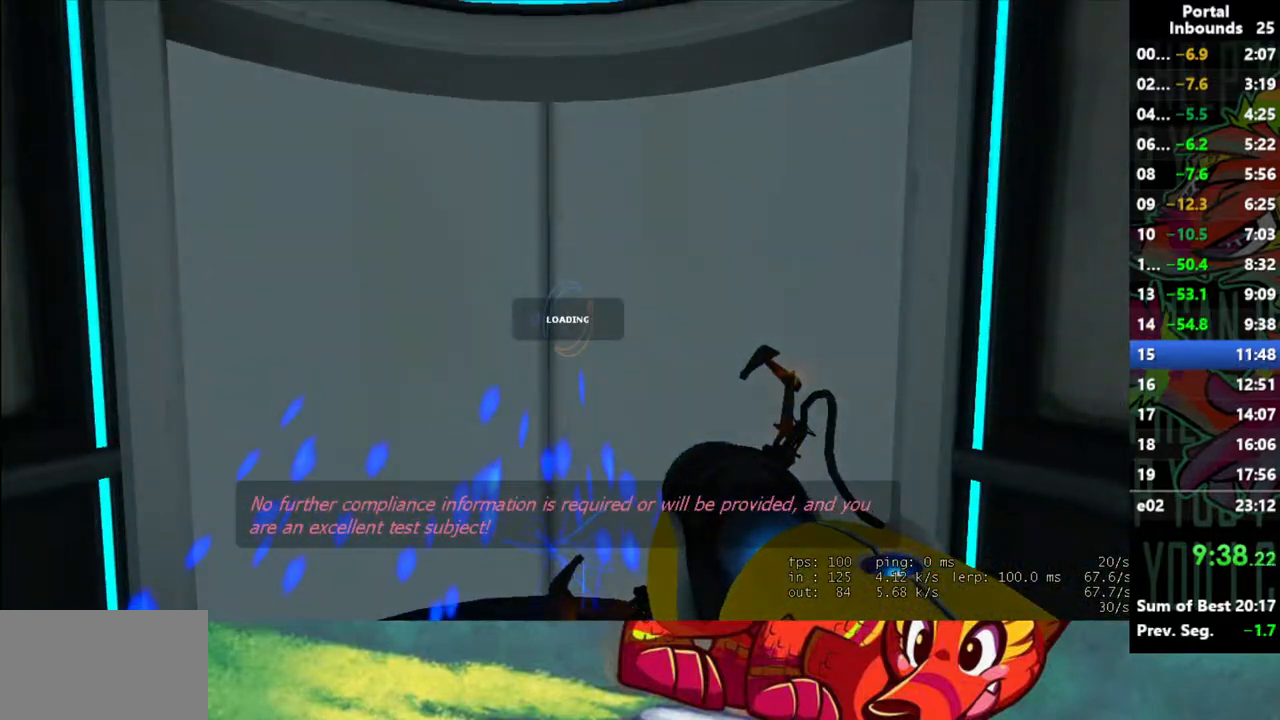
{"keys": ["w"], "mouse": [], "events": [[133, "w", "up"], [317, "w", "down"]]}
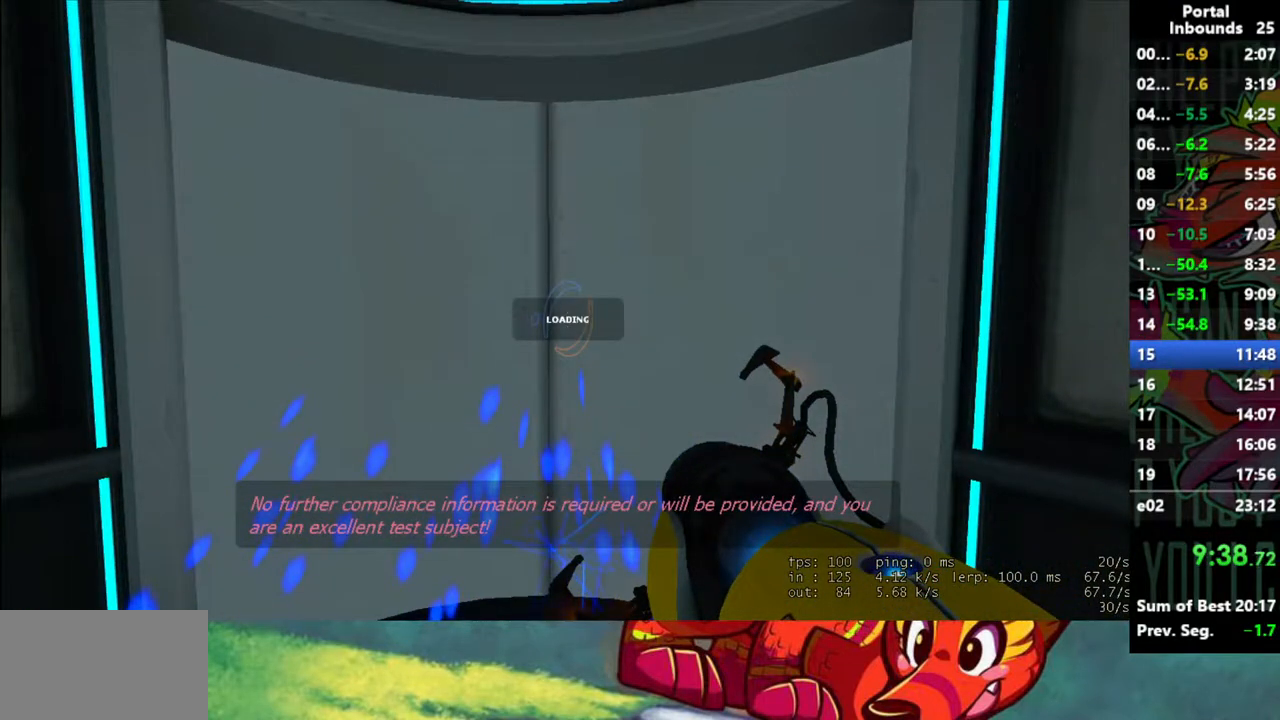
{"keys": ["w"], "mouse": [], "events": []}
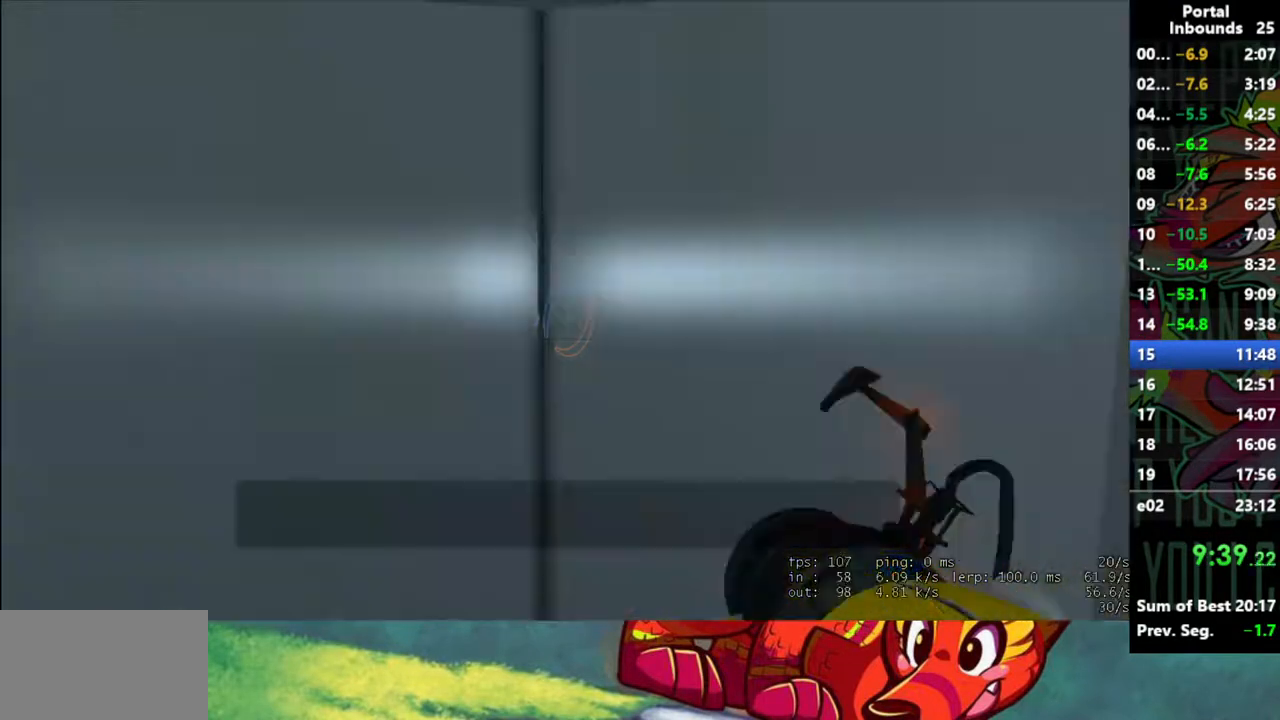
{"keys": ["w"], "mouse": [], "events": []}
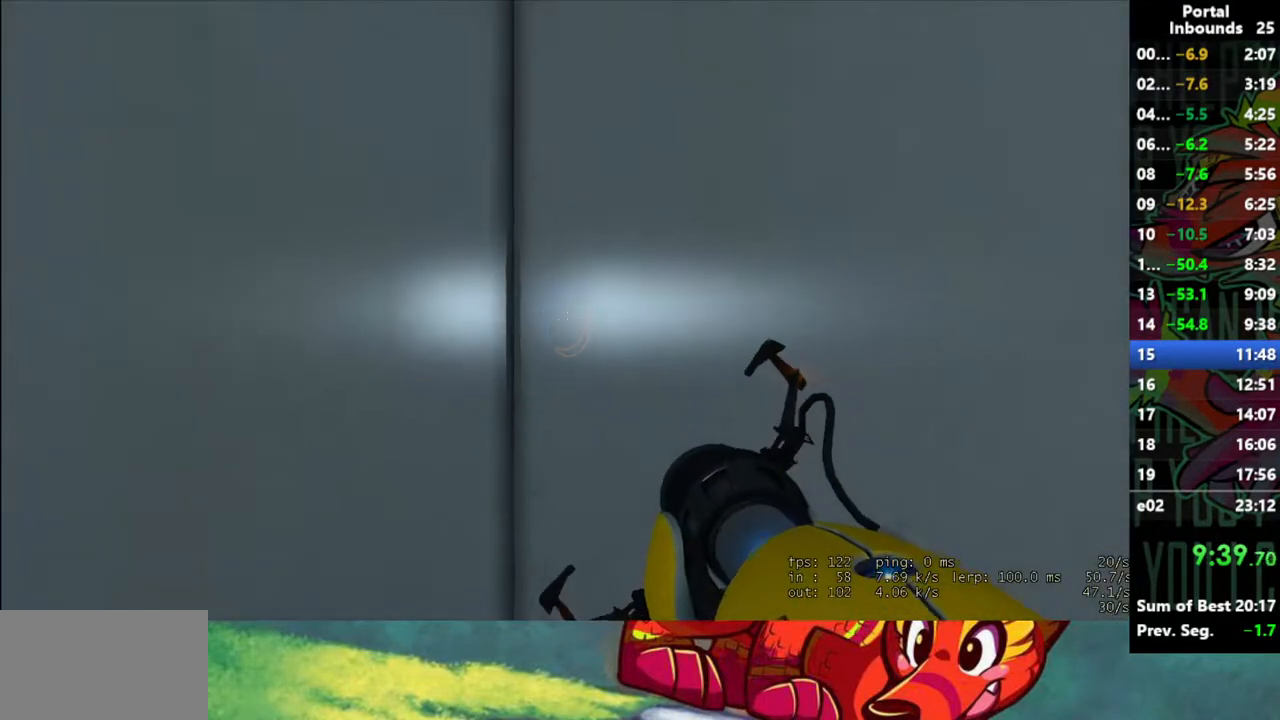
{"keys": ["w"], "mouse": [], "events": [[83, "a", "down"], [183, "a", "up"]]}
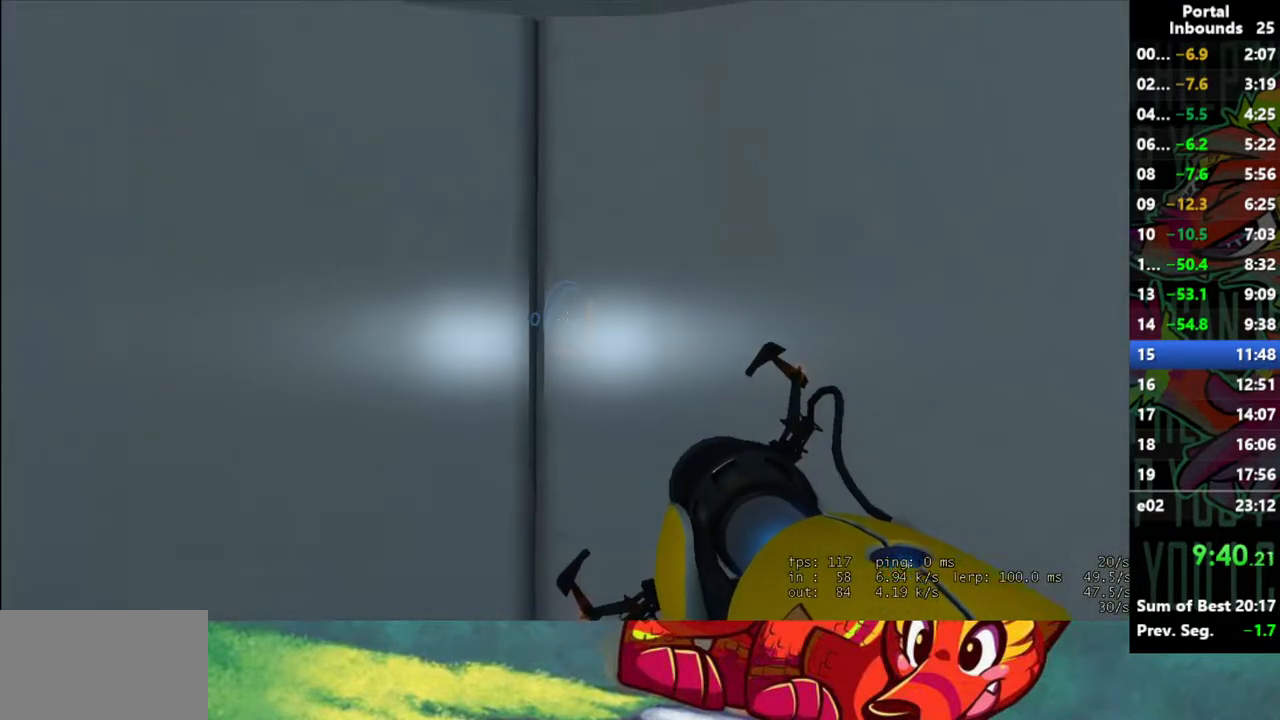
{"keys": ["shift"], "mouse": [], "events": [[483, "shift", "down"], [483, "w", "up"]]}
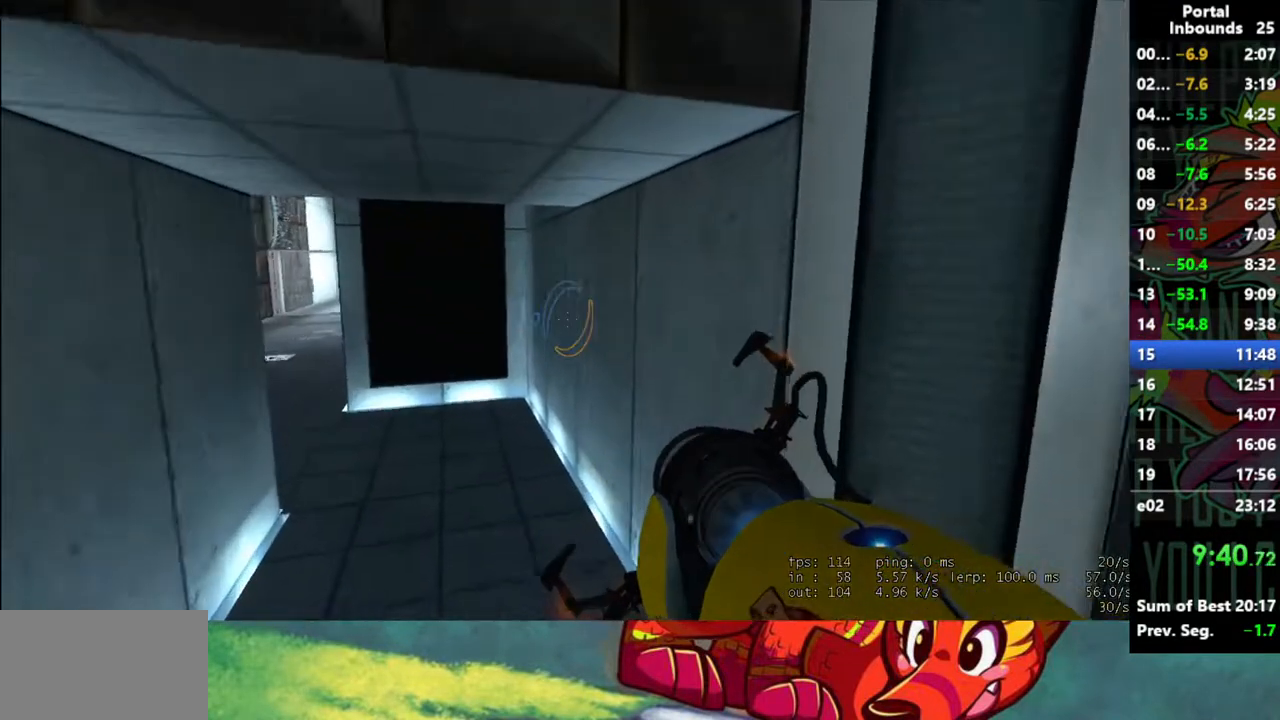
{"keys": ["d", "w"], "mouse": [], "events": [[167, "shift", "up"], [217, "w", "down"], [350, "d", "down"]]}
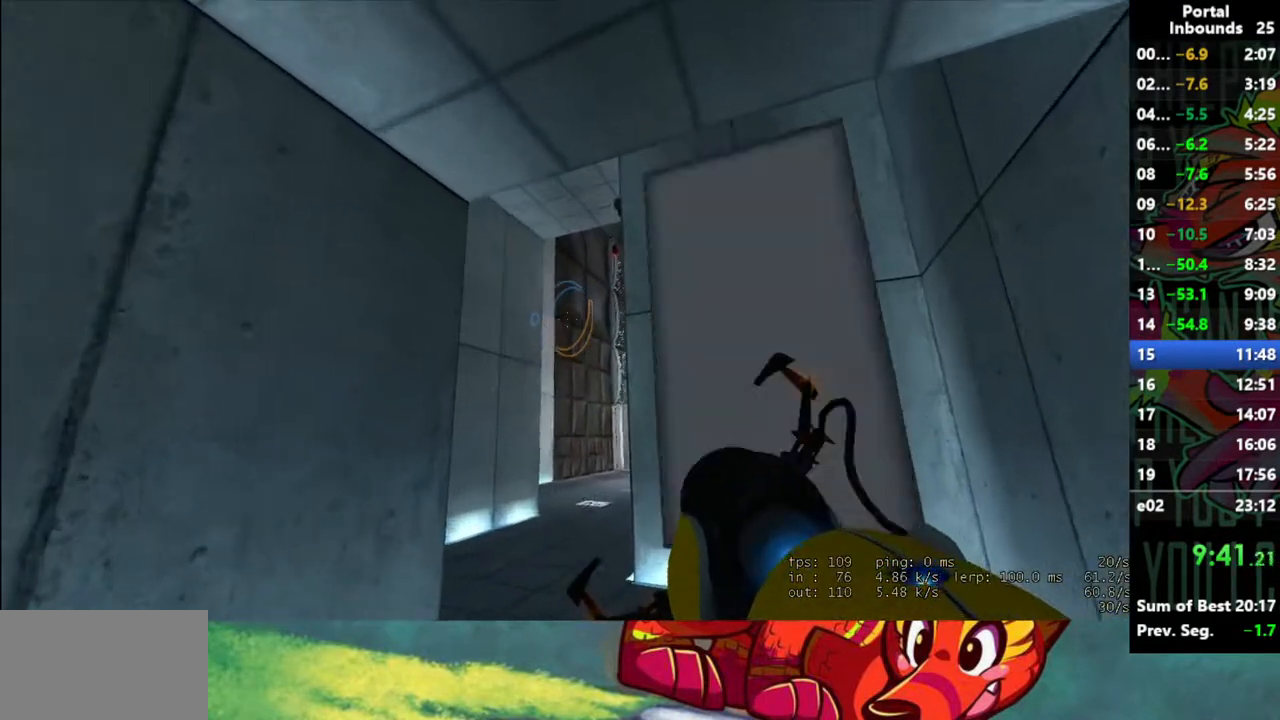
{"keys": [], "mouse": ["left"], "events": [[133, "d", "up"], [367, "w", "up"], [467, "mouse_left", "down"]]}
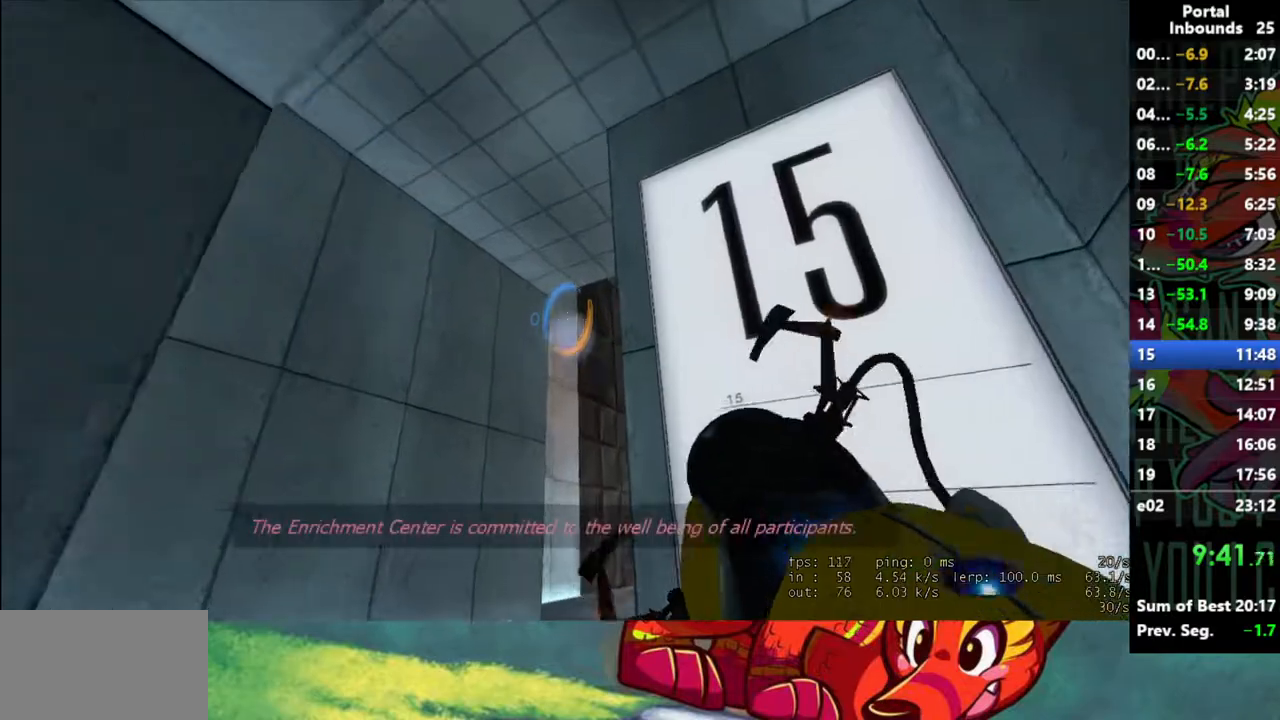
{"keys": ["w"], "mouse": ["right"], "events": [[17, "mouse_left", "up"], [17, "s", "down"], [100, "a", "down"], [200, "s", "up"], [283, "a", "up"], [333, "w", "down"], [433, "mouse_right", "down"]]}
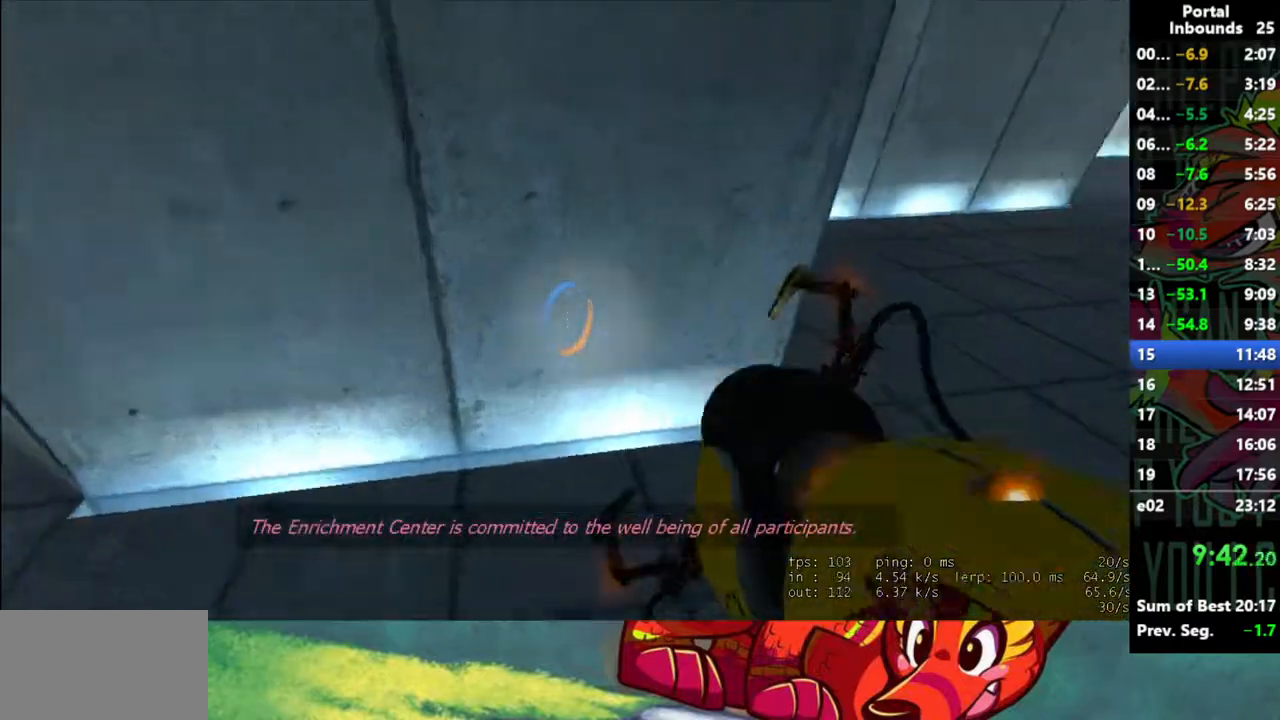
{"keys": ["w"], "mouse": [], "events": [[33, "mouse_right", "up"], [117, "d", "down"], [217, "d", "up"], [217, "w", "up"], [450, "w", "down"]]}
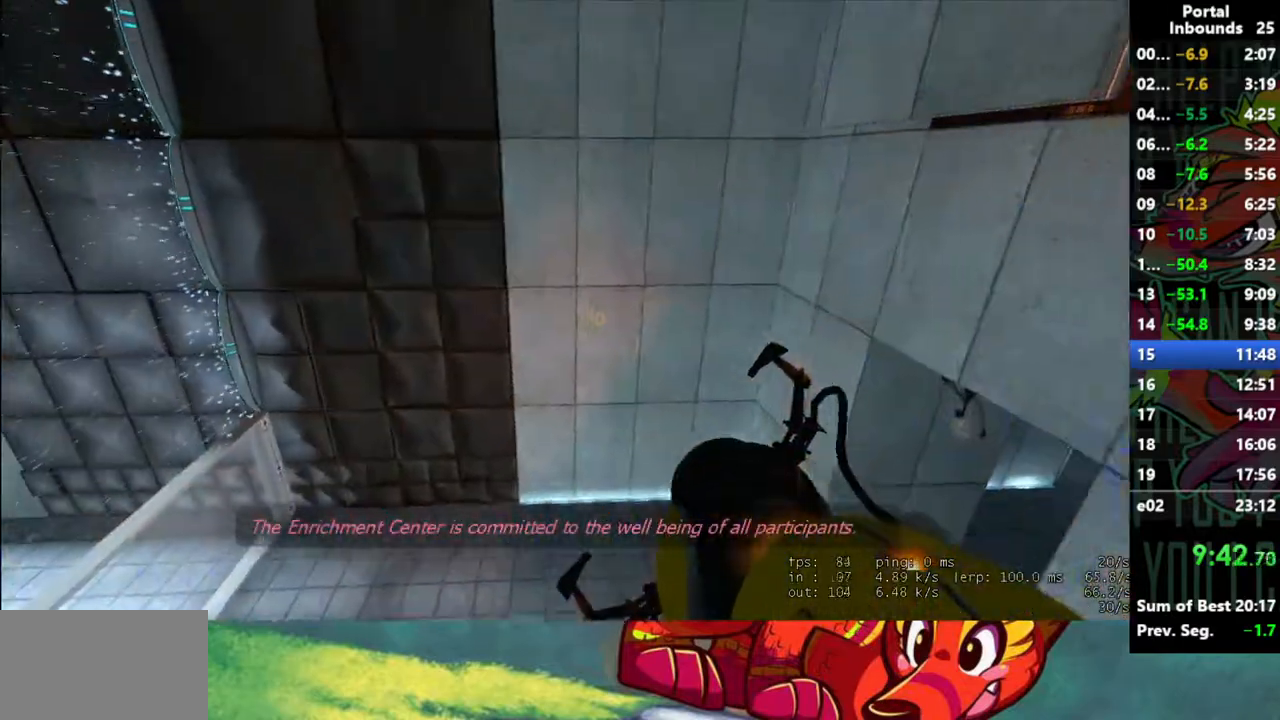
{"keys": [], "mouse": [], "events": [[33, "a", "down"], [133, "a", "up"], [183, "w", "up"]]}
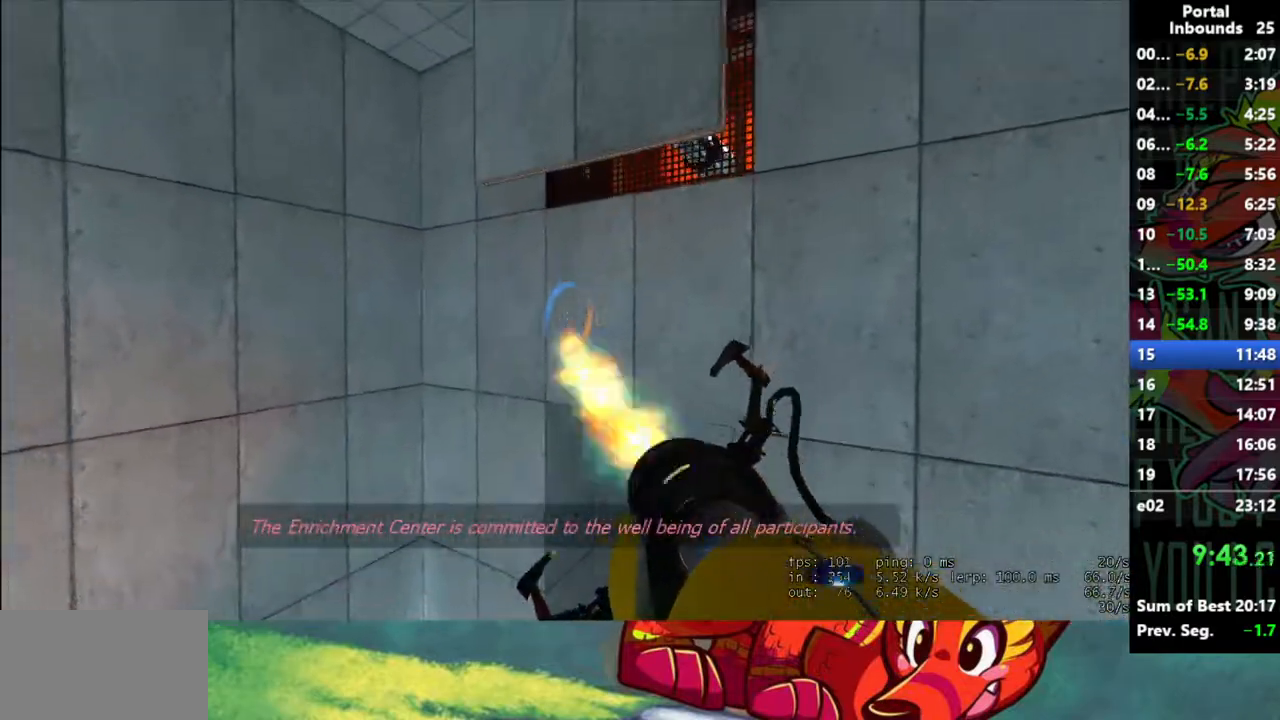
{"keys": [], "mouse": [], "events": [[17, "mouse_left", "down"], [100, "mouse_left", "up"]]}
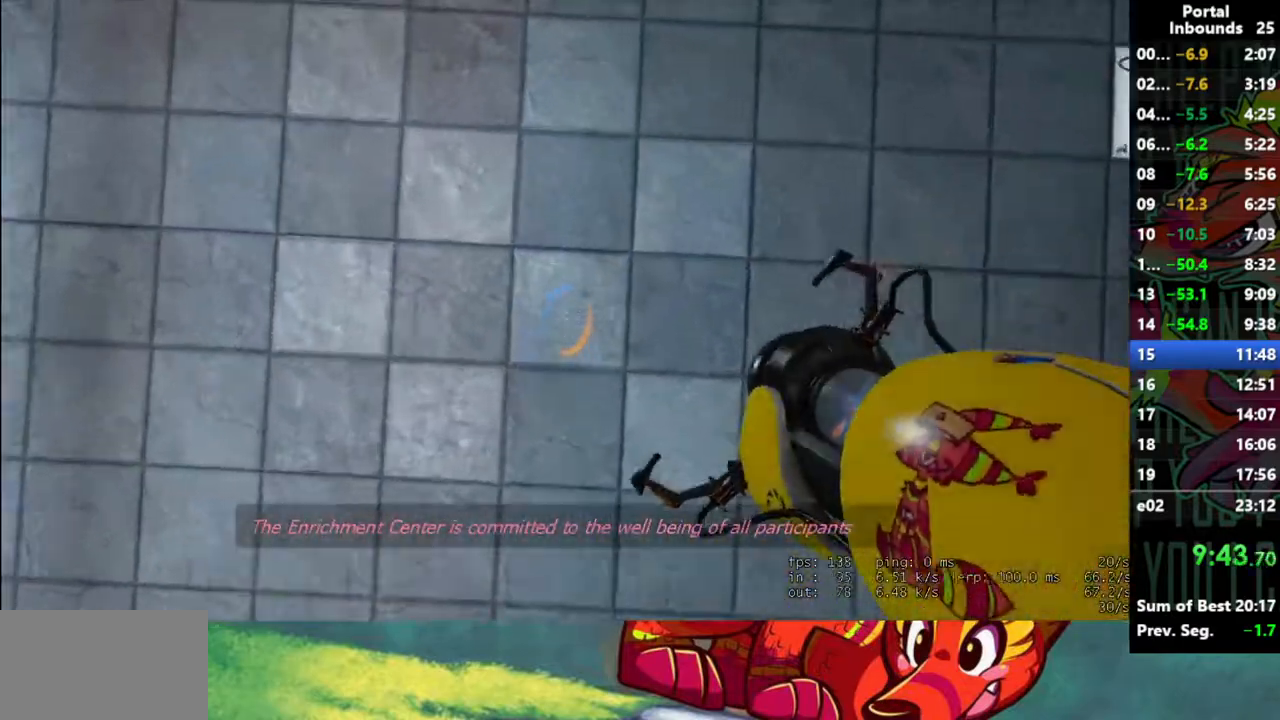
{"keys": [], "mouse": [], "events": [[33, "mouse_right", "down"], [117, "mouse_right", "up"]]}
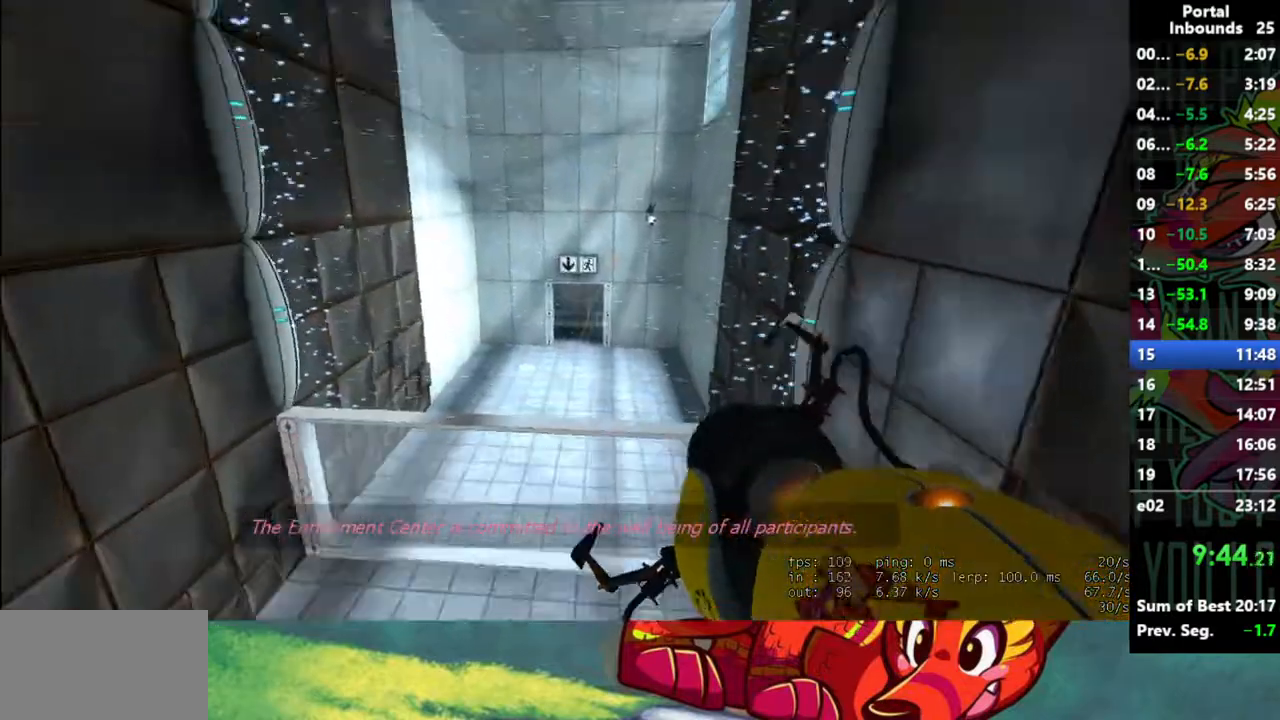
{"keys": ["shift", "w"], "mouse": [], "events": [[83, "w", "down"], [367, "shift", "down"]]}
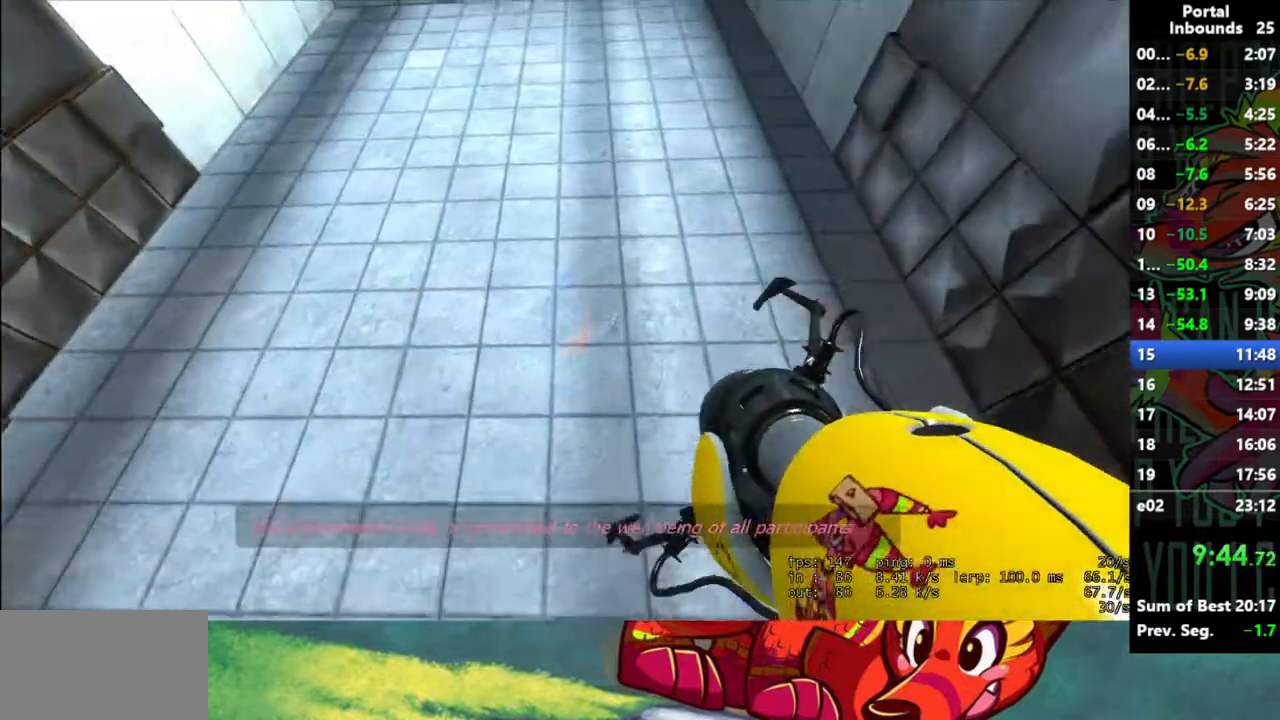
{"keys": ["w"], "mouse": [], "events": [[283, "shift", "up"]]}
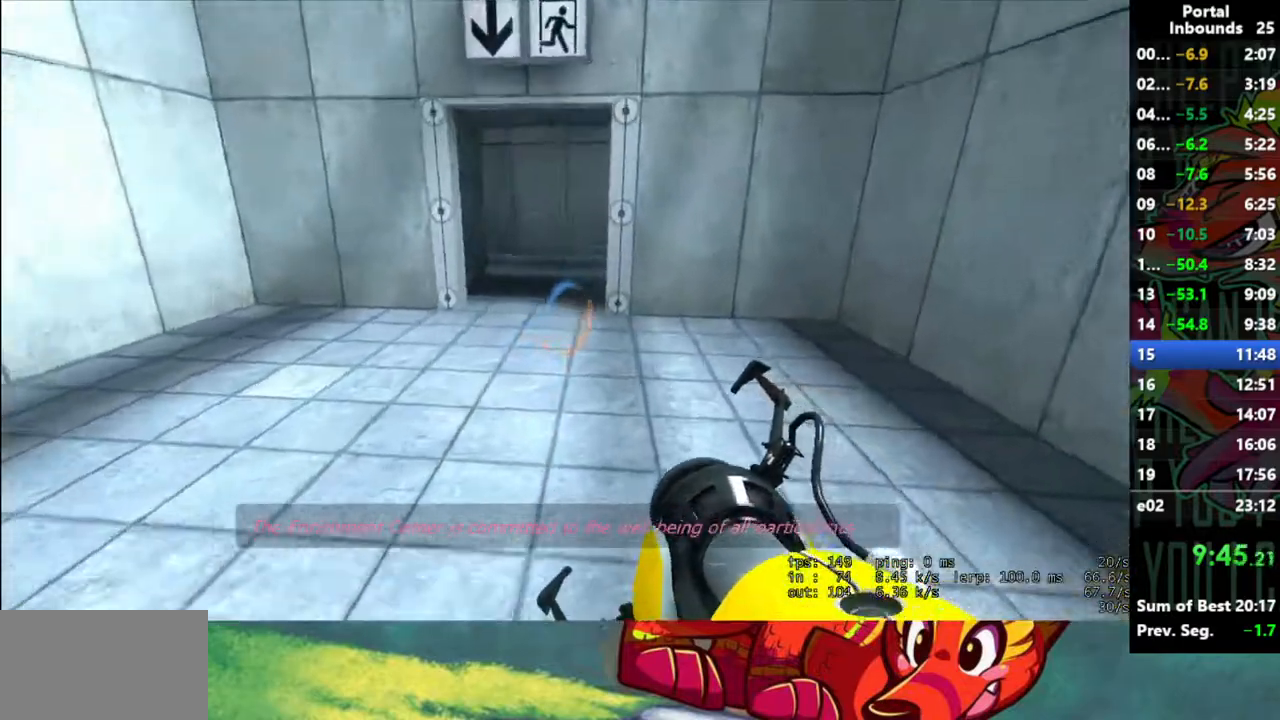
{"keys": ["a", "w"], "mouse": [], "events": [[400, "a", "down"], [450, "mouse_left", "down"], [483, "mouse_left", "up"]]}
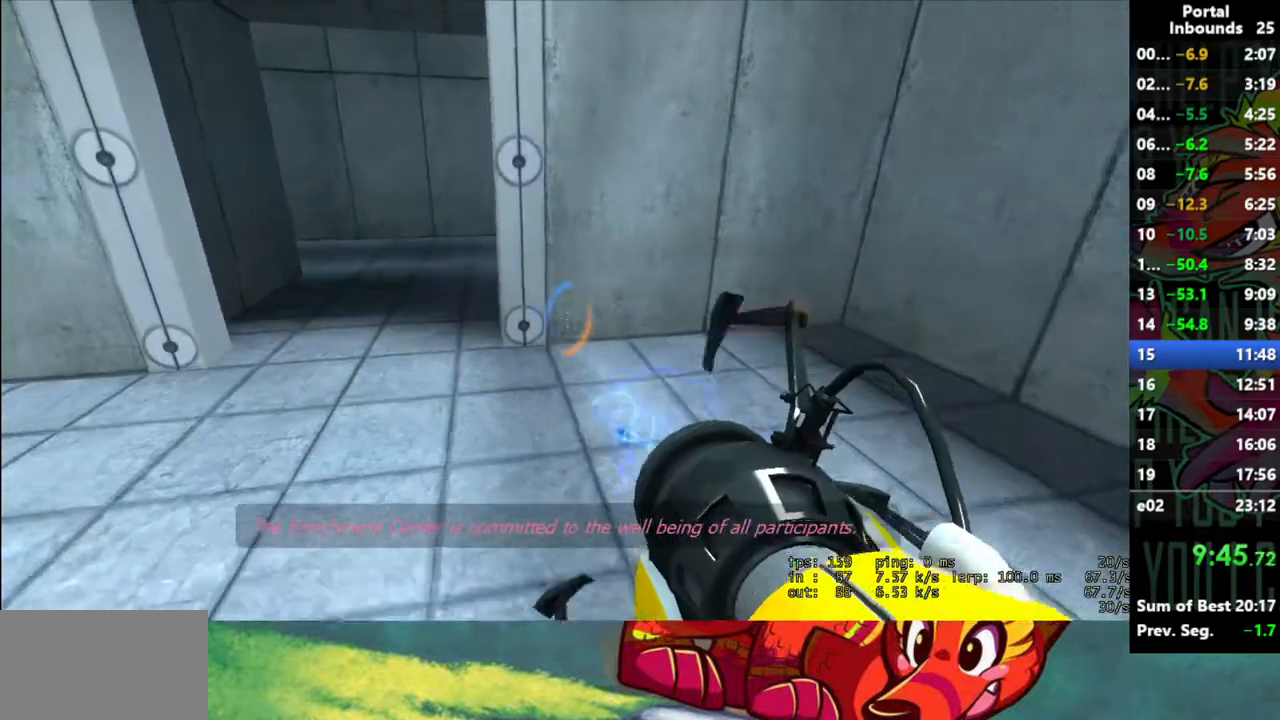
{"keys": [], "mouse": [], "events": [[133, "a", "up"], [417, "mouse_left", "down"], [417, "w", "up"], [467, "mouse_left", "up"]]}
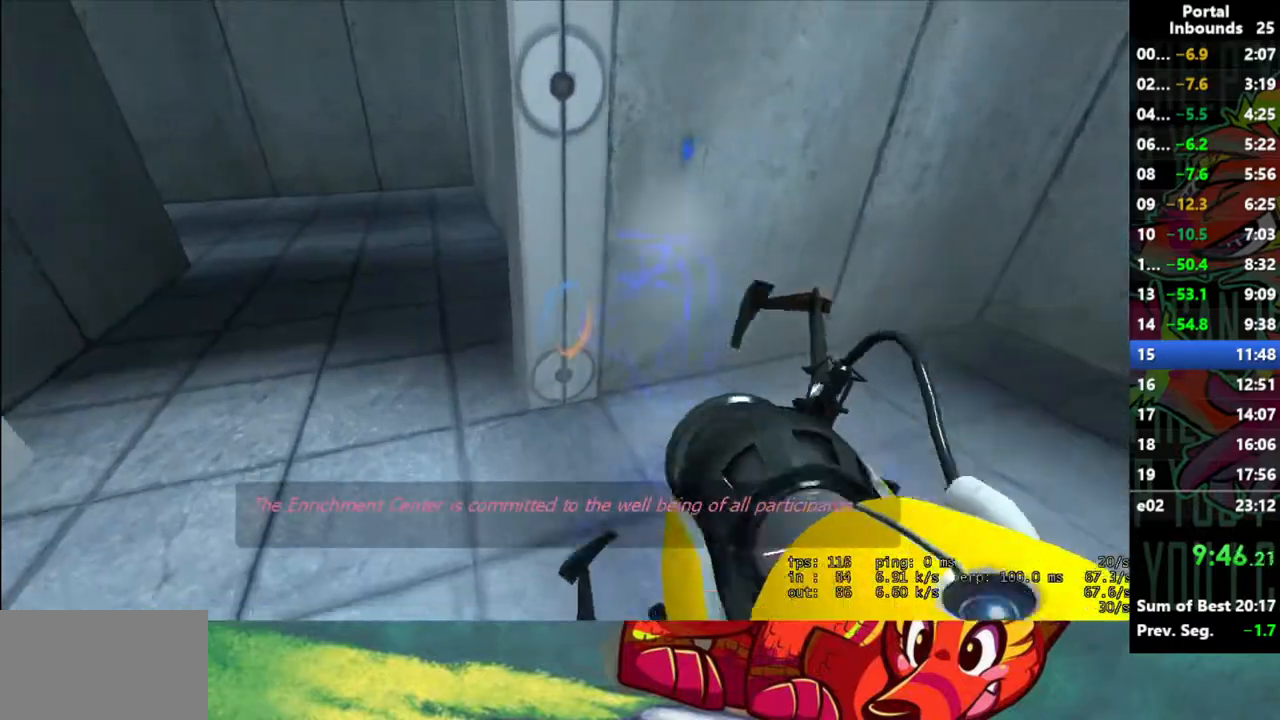
{"keys": ["d", "w"], "mouse": [], "events": [[17, "a", "down"], [17, "w", "down"], [250, "a", "up"], [433, "d", "down"]]}
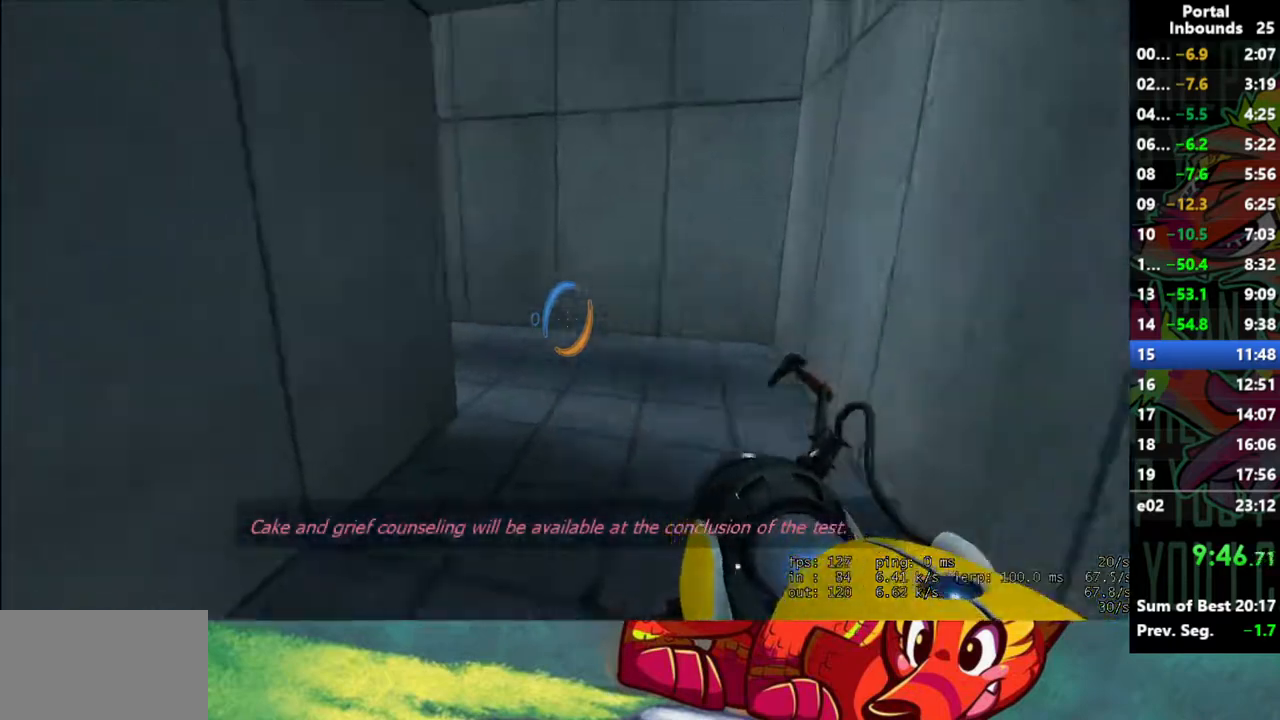
{"keys": ["d"], "mouse": [], "events": [[267, "w", "up"]]}
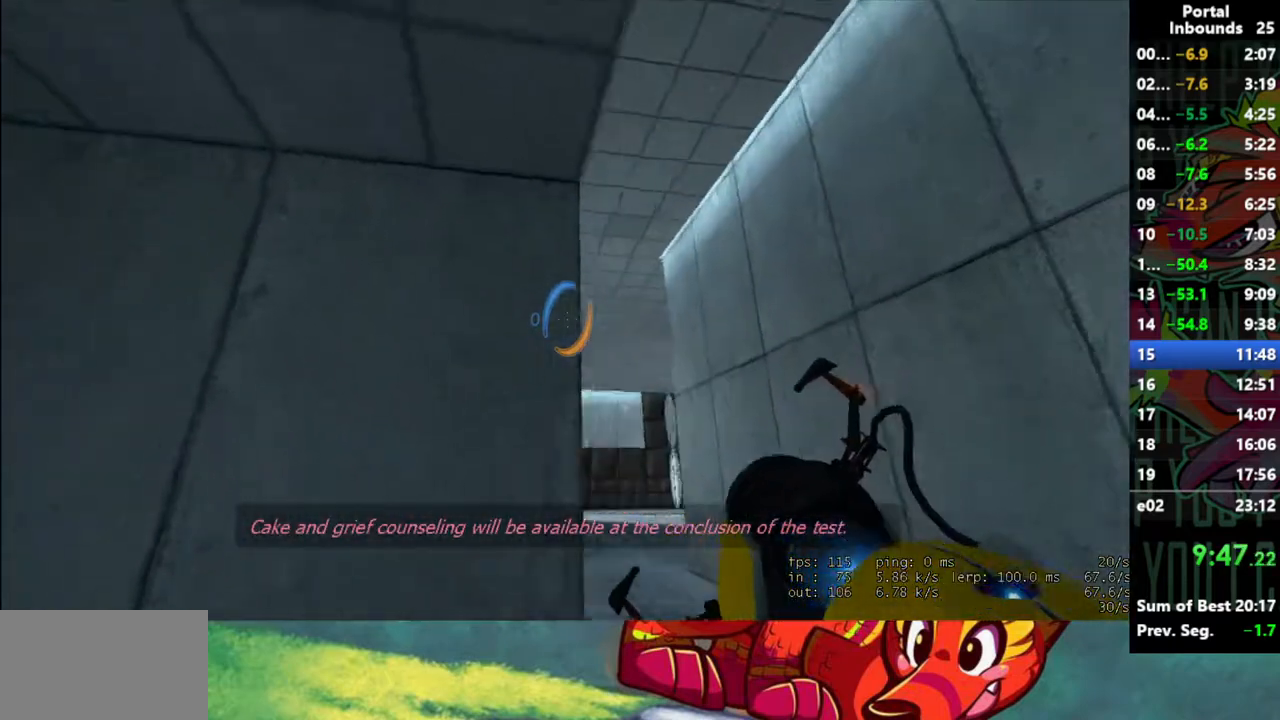
{"keys": [], "mouse": [], "events": [[33, "d", "up"]]}
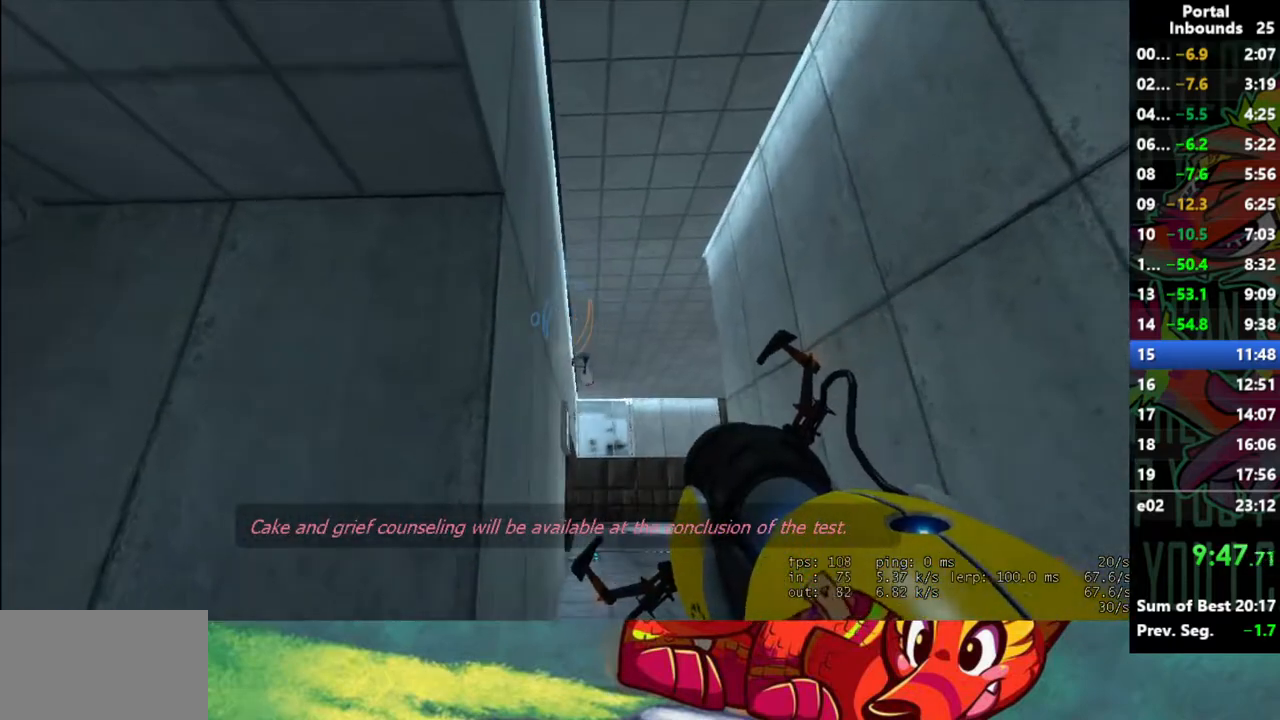
{"keys": ["a"], "mouse": [], "events": [[383, "mouse_right", "down"], [433, "mouse_right", "up"], [483, "a", "down"]]}
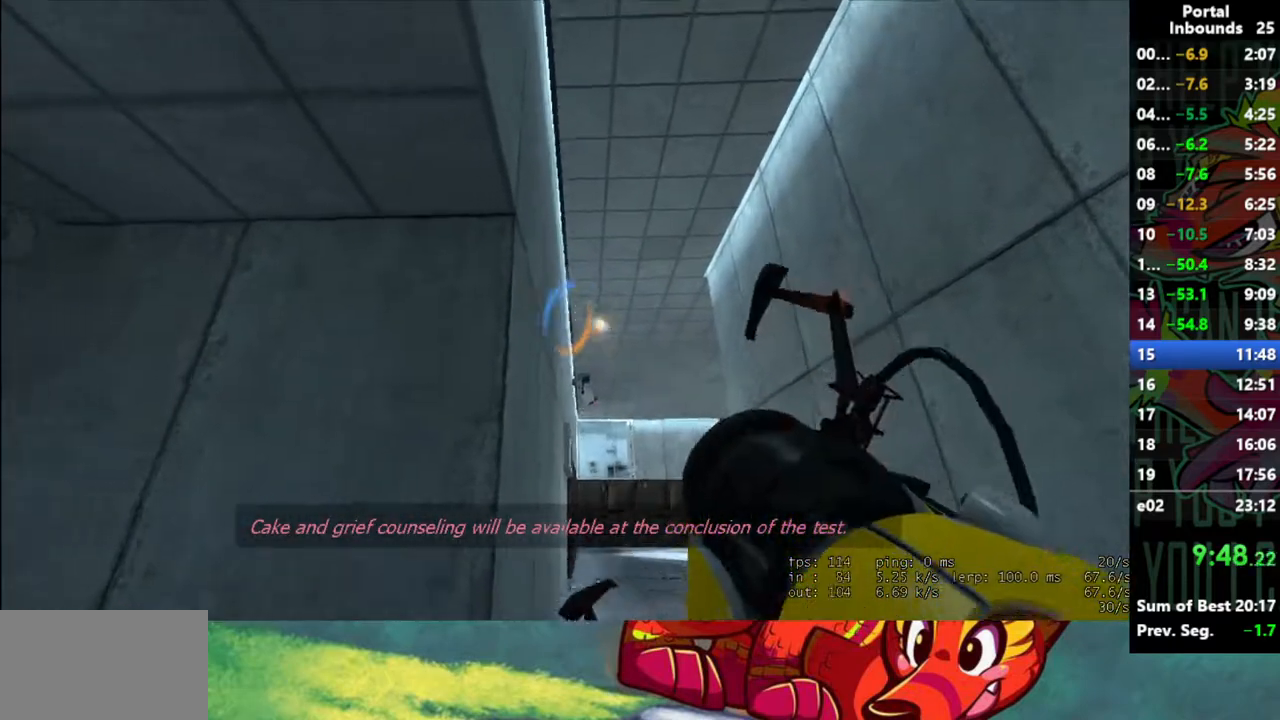
{"keys": ["d", "w"], "mouse": [], "events": [[67, "w", "down"], [167, "a", "up"], [400, "d", "down"]]}
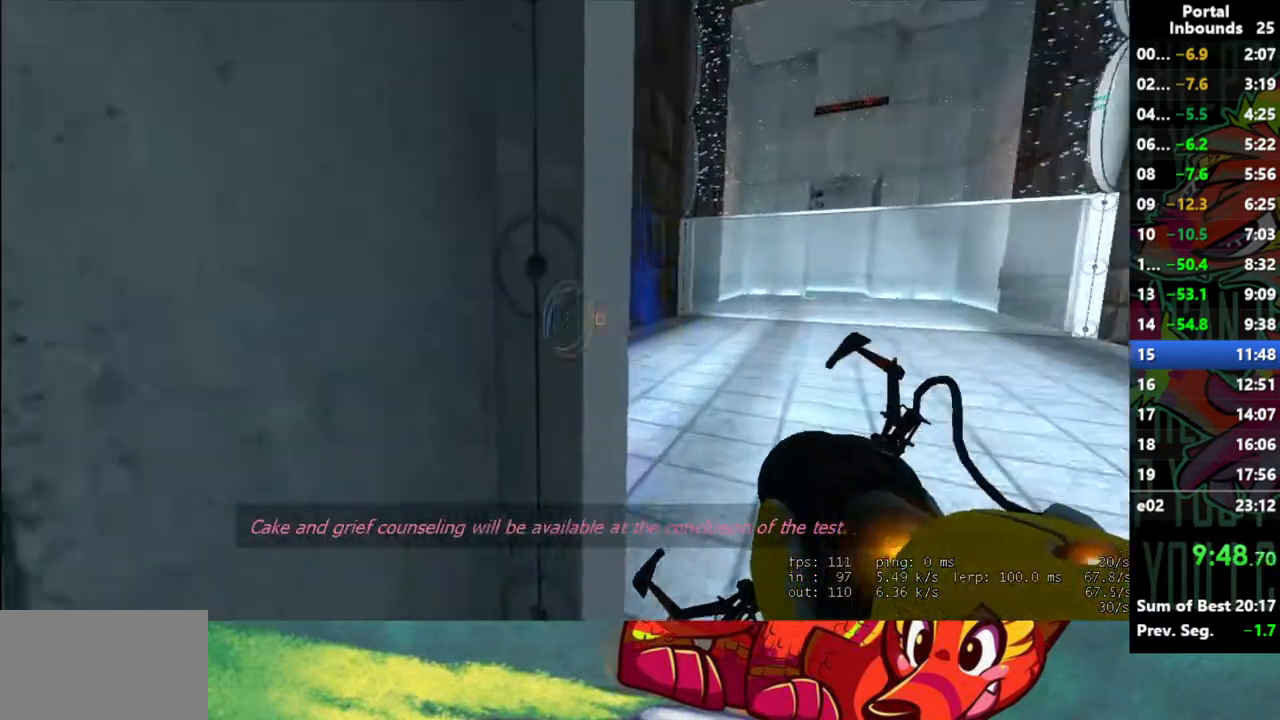
{"keys": ["w"], "mouse": [], "events": [[133, "d", "up"], [183, "w", "up"], [267, "w", "down"]]}
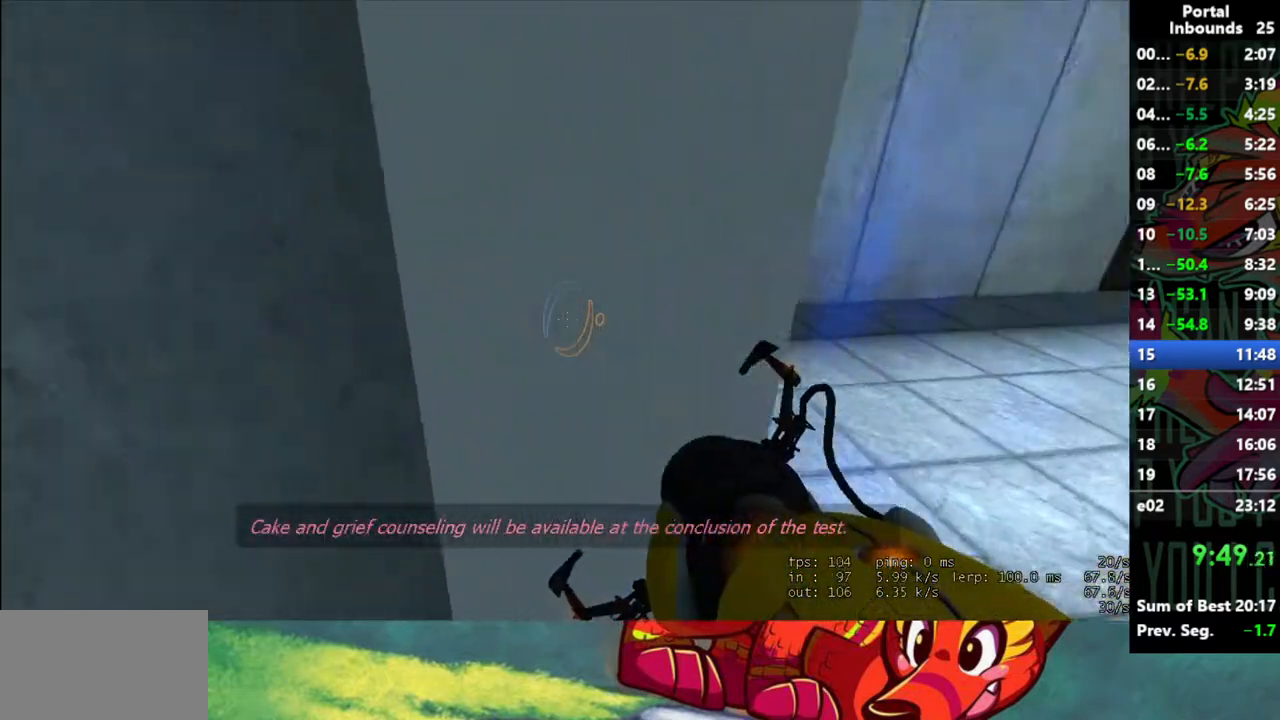
{"keys": ["d", "shift", "w"], "mouse": [], "events": [[50, "shift", "down"], [383, "d", "down"]]}
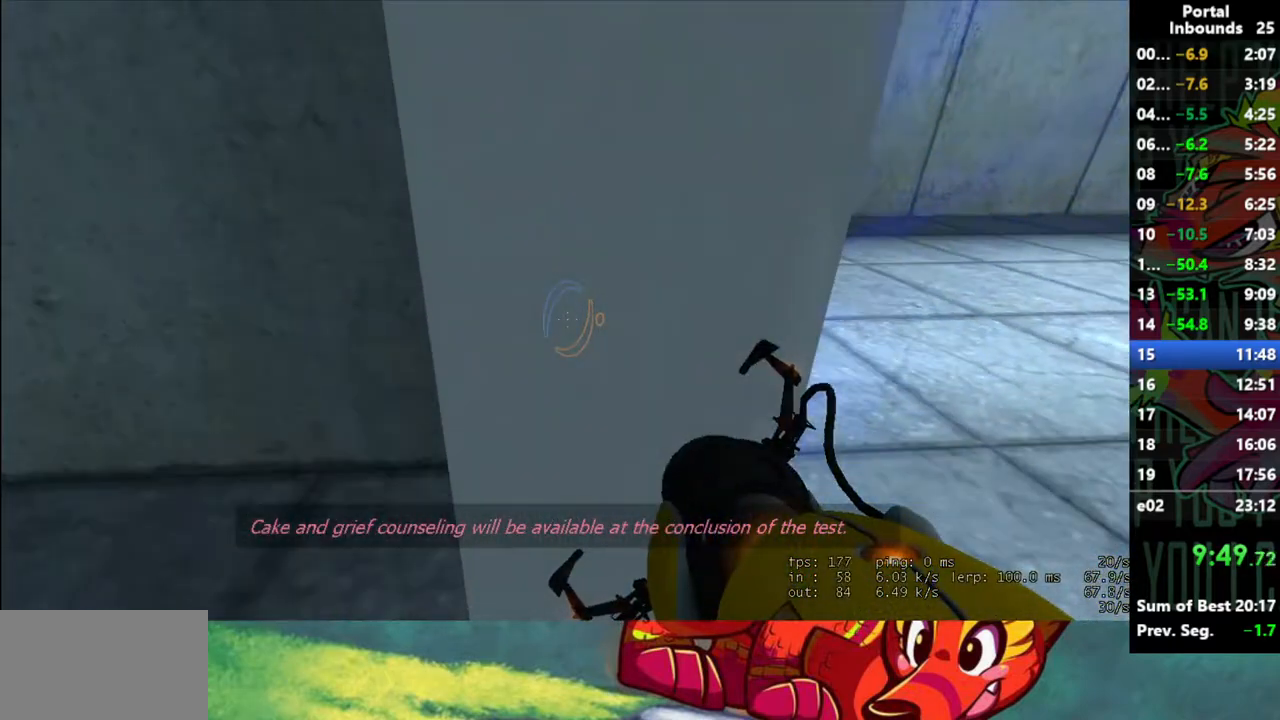
{"keys": ["shift", "w"], "mouse": [], "events": [[300, "a", "down"], [300, "d", "up"], [500, "a", "up"]]}
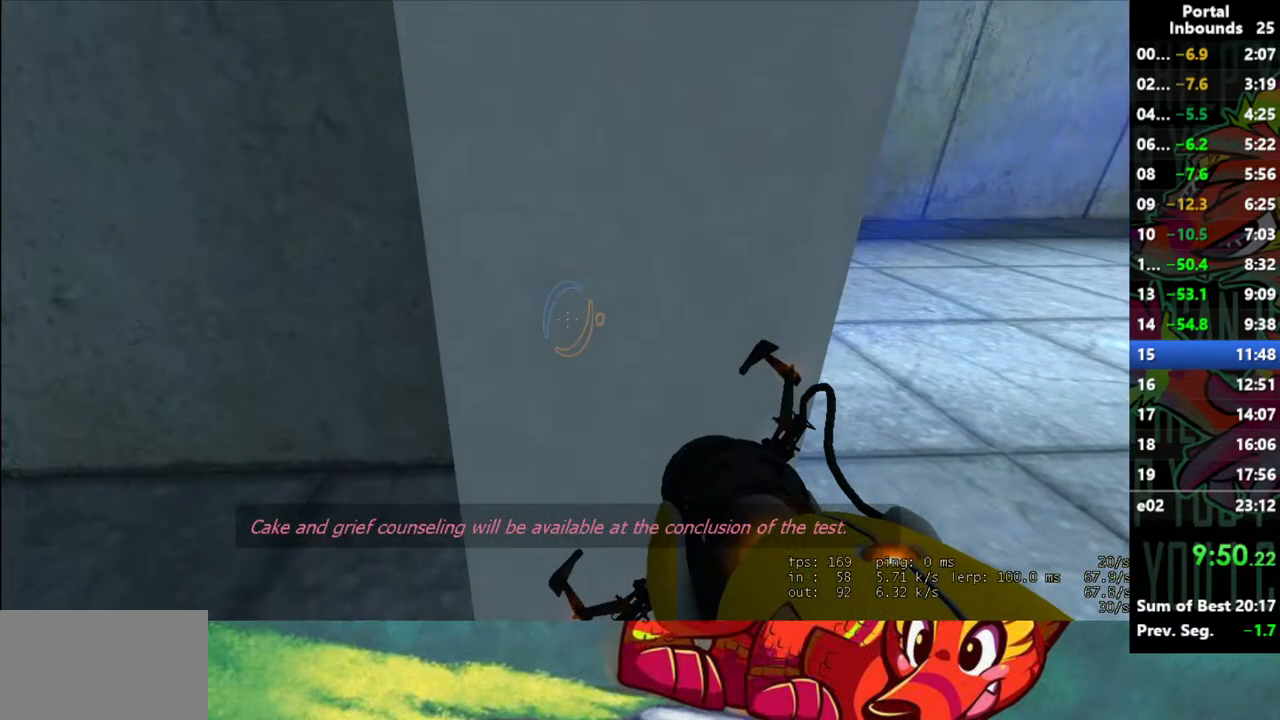
{"keys": ["shift", "w"], "mouse": [], "events": [[233, "d", "down"], [367, "d", "up"]]}
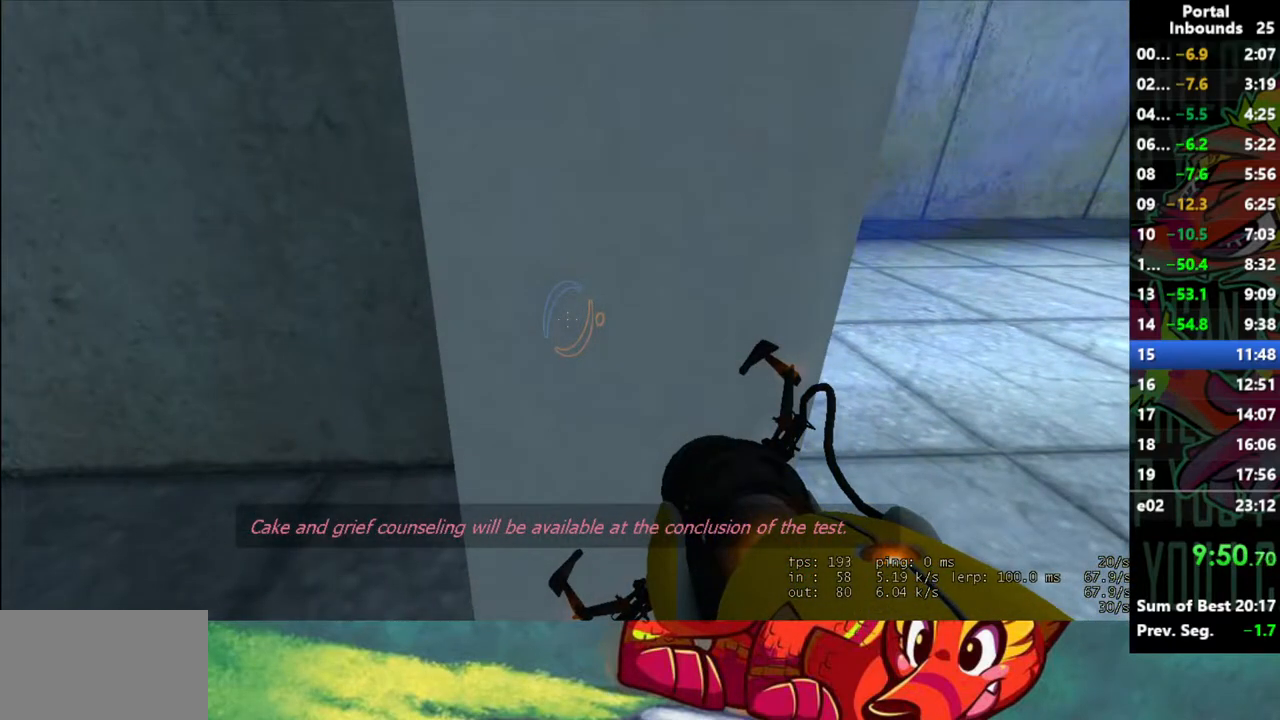
{"keys": ["shift"], "mouse": [], "events": [[100, "t", "down"], [100, "w", "up"], [150, "t", "up"]]}
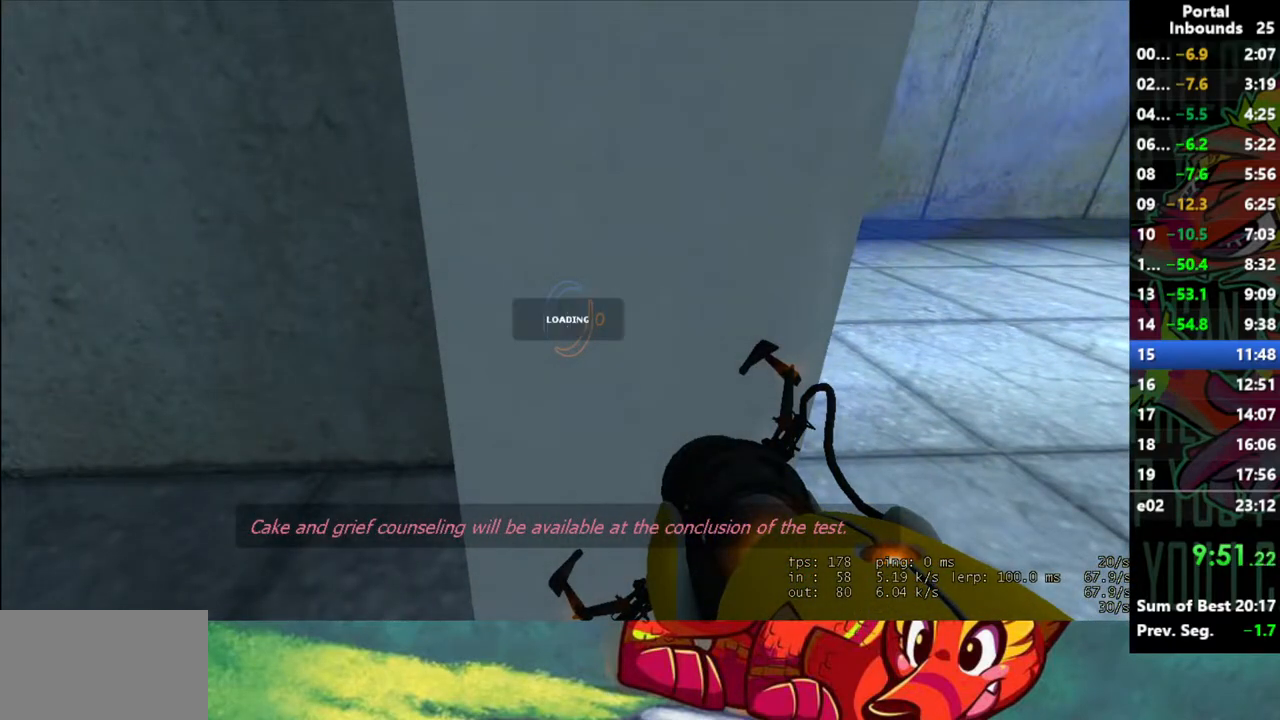
{"keys": [], "mouse": [], "events": [[400, "shift", "up"]]}